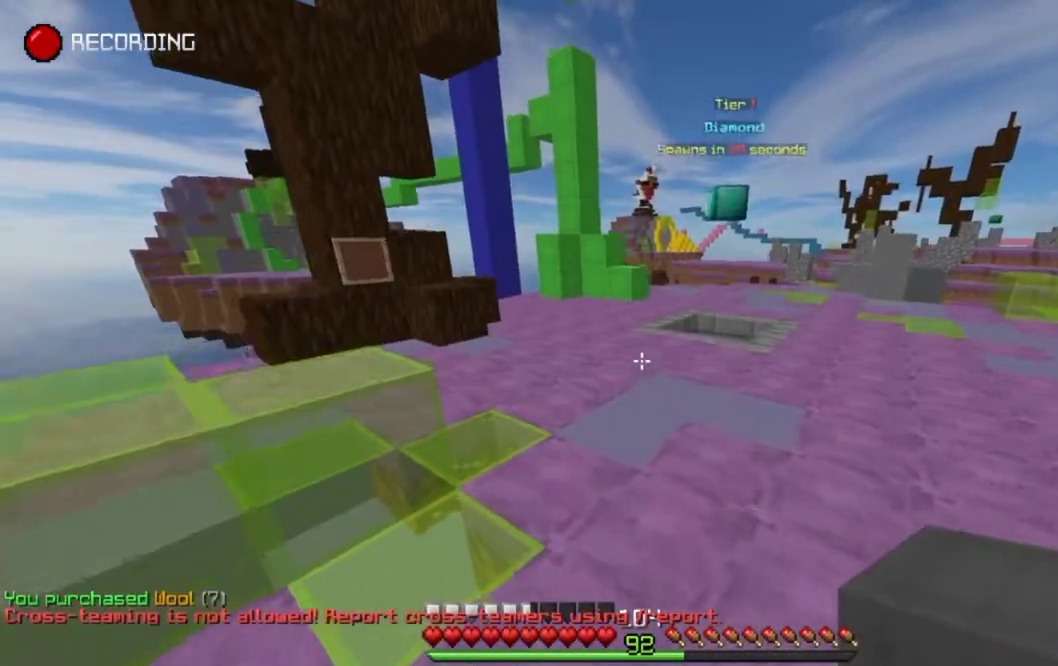
Gameplay with keyboard and mouse; each line is a JSON object with the keys and mouse buttons held at the frame after it. "events" lists presses ("down") and releases ("up") of "down", "left", "right", "space", "up", "mouse_left" and "mouse_right" between this image and that frame as [ms after this image, input, new state], when the widget could be followed in between. "mouse_left", "mouse_right" = the "left", "right" buttons of the "mouse" list. No other keys are recorded. Fast repeated clicks can show as one long hold. Mouse movement is not recorded.
{"keys": ["up"], "mouse": [], "events": [[67, "space", "down"], [267, "space", "up"]]}
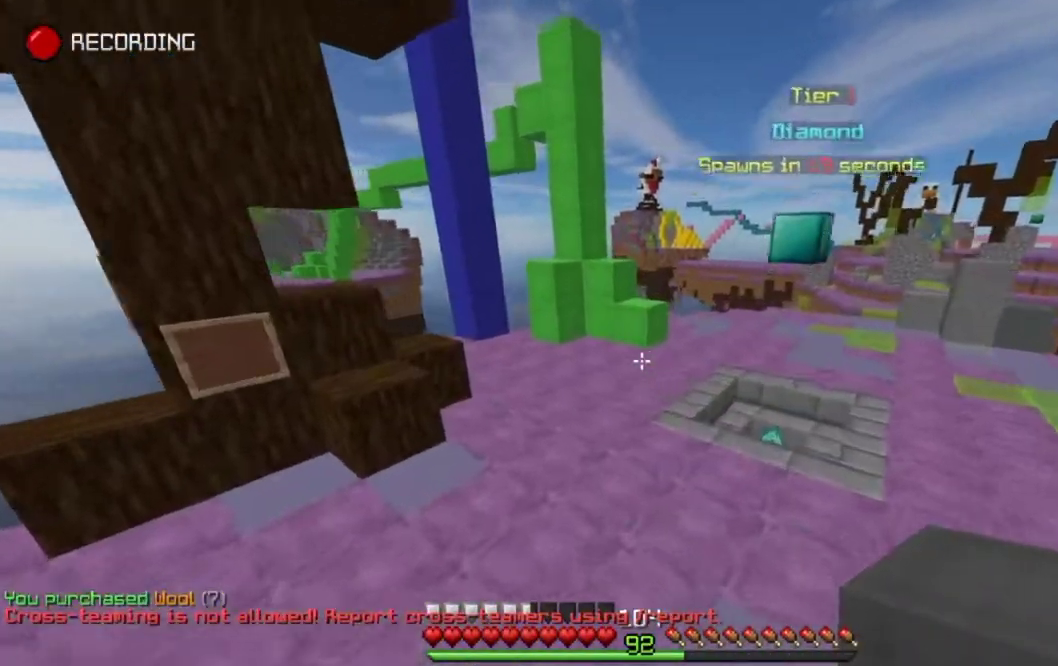
{"keys": ["space", "up"], "mouse": ["right"], "events": [[467, "mouse_right", "down"], [483, "space", "down"]]}
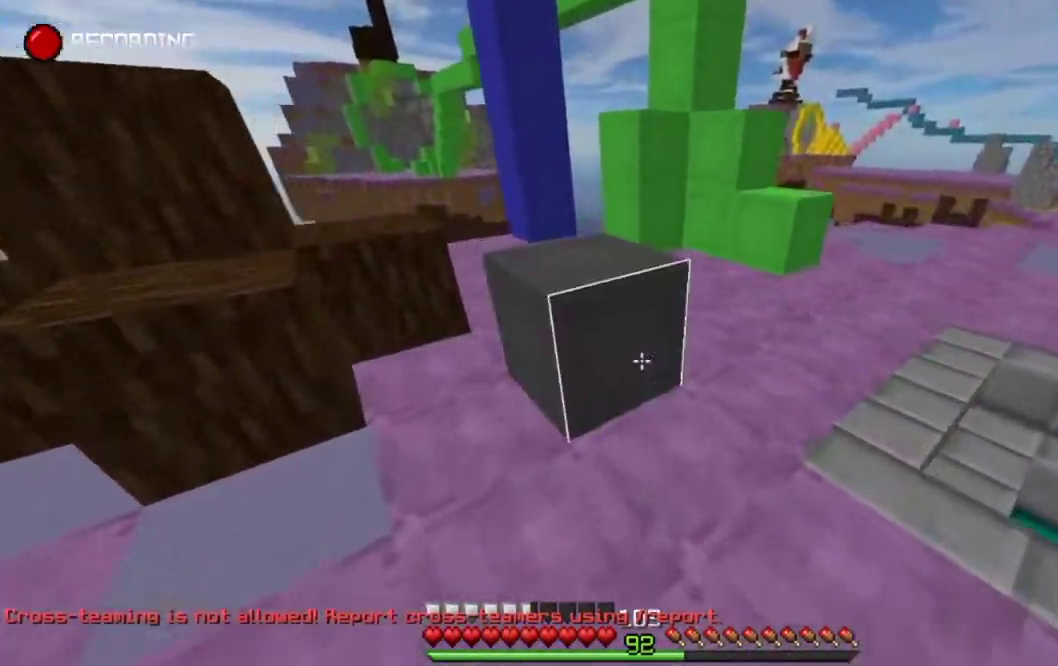
{"keys": ["space", "up"], "mouse": []}
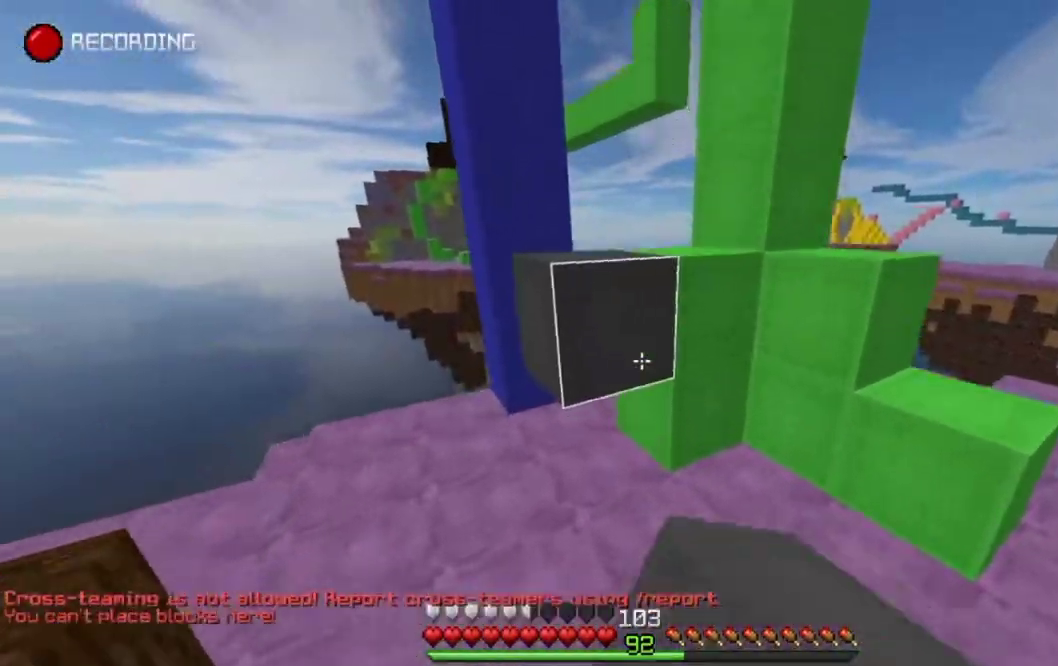
{"keys": ["left", "space", "up"], "mouse": ["right"], "events": [[150, "space", "up"], [333, "space", "down"], [400, "mouse_right", "down"], [450, "left", "down"]]}
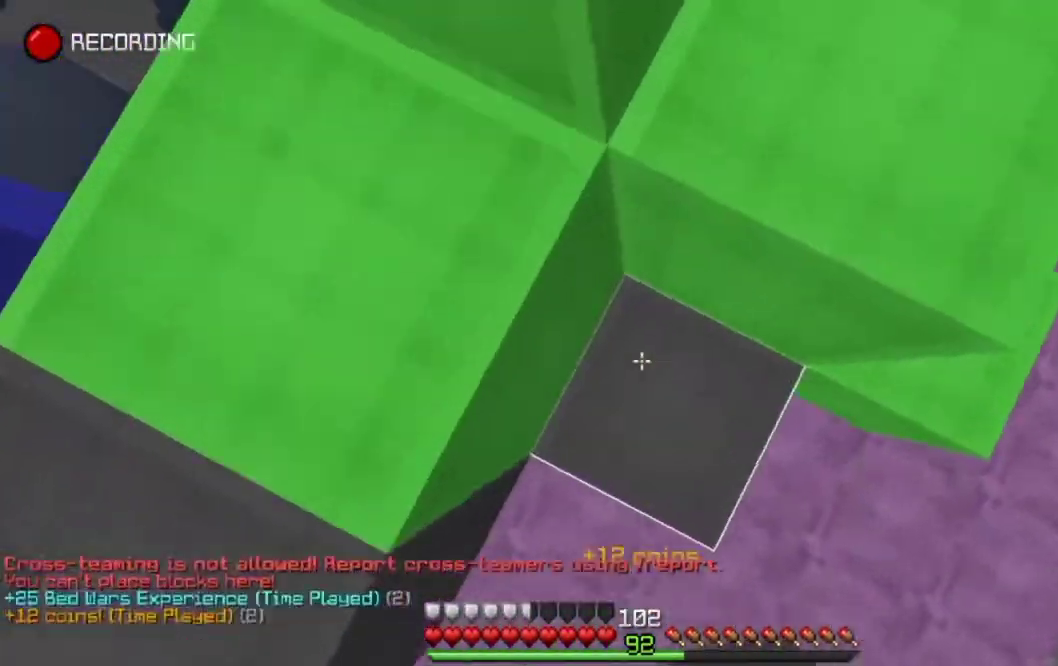
{"keys": ["down", "left", "space"], "mouse": [], "events": [[17, "space", "up"], [33, "mouse_right", "up"], [83, "space", "down"], [183, "up", "up"], [267, "space", "up"], [300, "down", "down"], [400, "space", "down"]]}
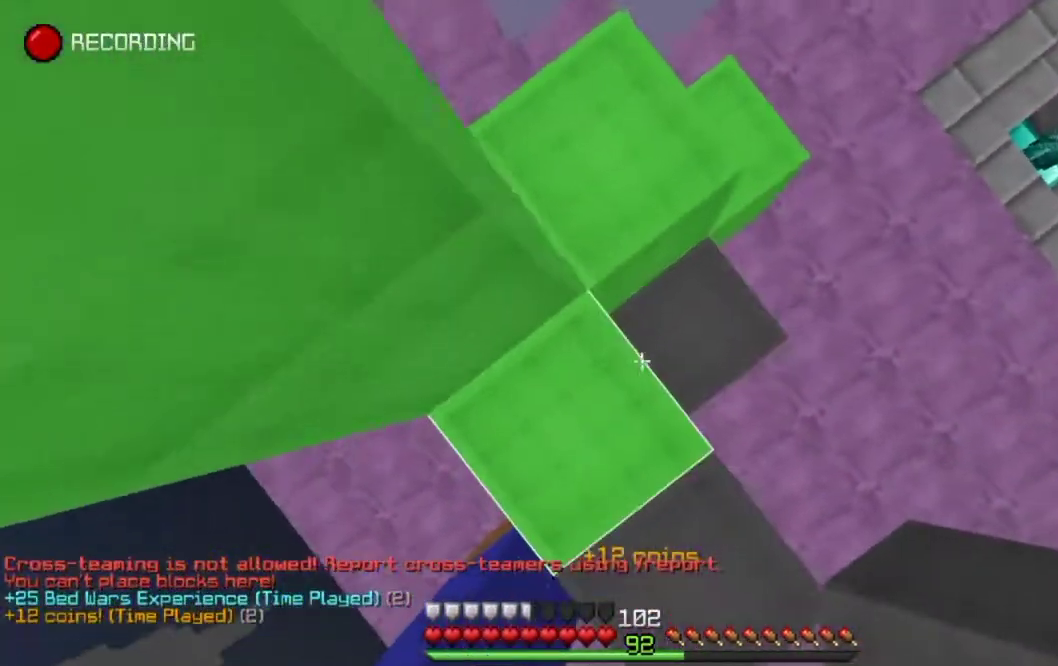
{"keys": ["down", "left"], "mouse": ["right"], "events": [[67, "mouse_right", "down"], [83, "left", "up"], [117, "down", "up"], [133, "space", "up"], [183, "left", "down"], [233, "down", "down"], [300, "mouse_right", "up"], [367, "mouse_right", "down"]]}
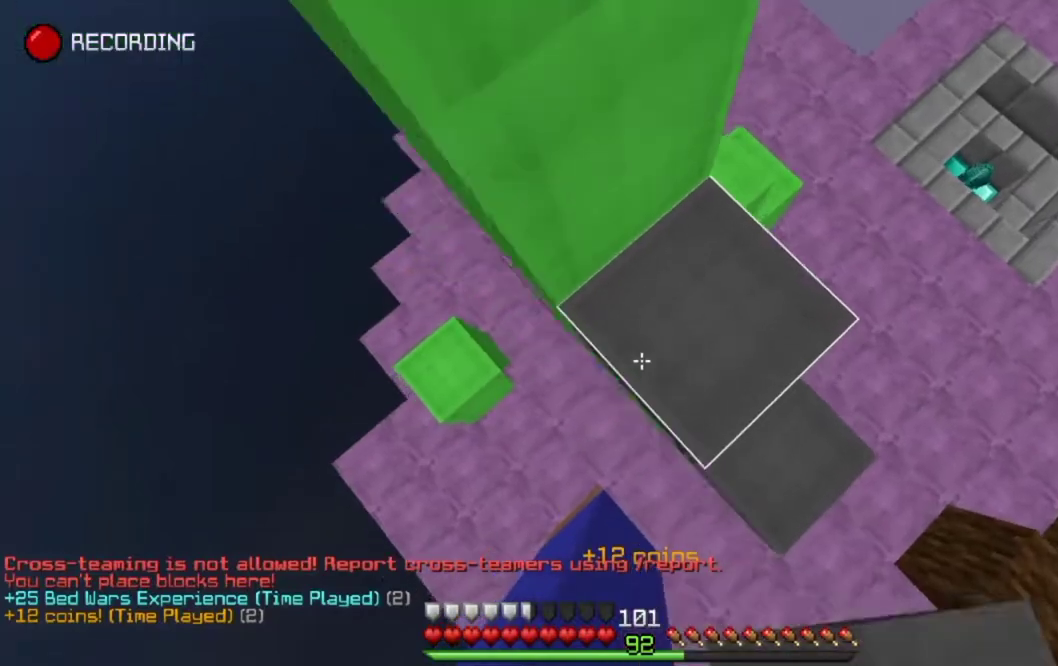
{"keys": ["down", "left"], "mouse": ["right"], "events": [[67, "space", "down"], [83, "mouse_right", "up"], [150, "mouse_right", "down"], [267, "space", "up"]]}
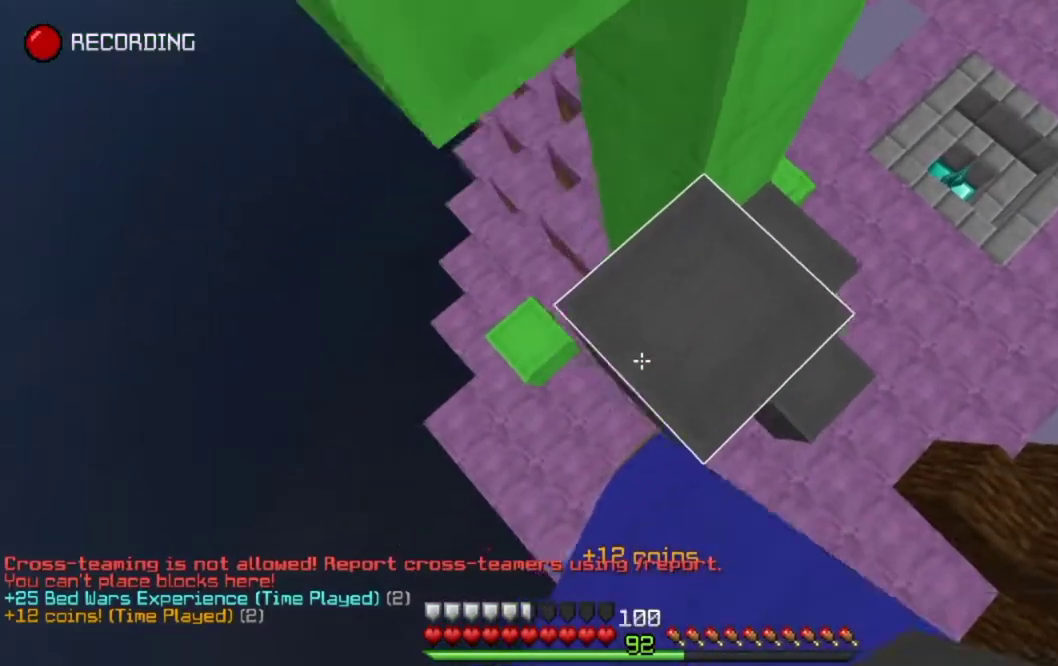
{"keys": ["down", "left", "space"], "mouse": ["right"], "events": [[50, "space", "down"], [250, "space", "up"], [483, "space", "down"]]}
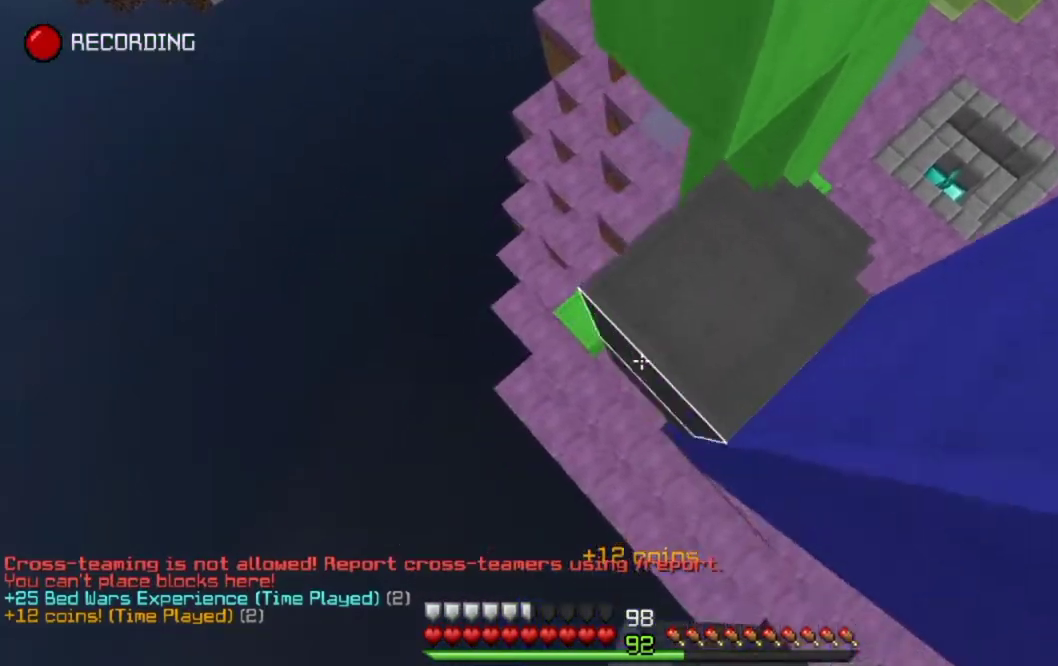
{"keys": ["down", "left", "space"], "mouse": ["right"], "events": [[150, "mouse_right", "up"], [217, "mouse_right", "down"], [217, "space", "up"], [317, "mouse_right", "up"], [350, "mouse_right", "down"], [433, "space", "down"]]}
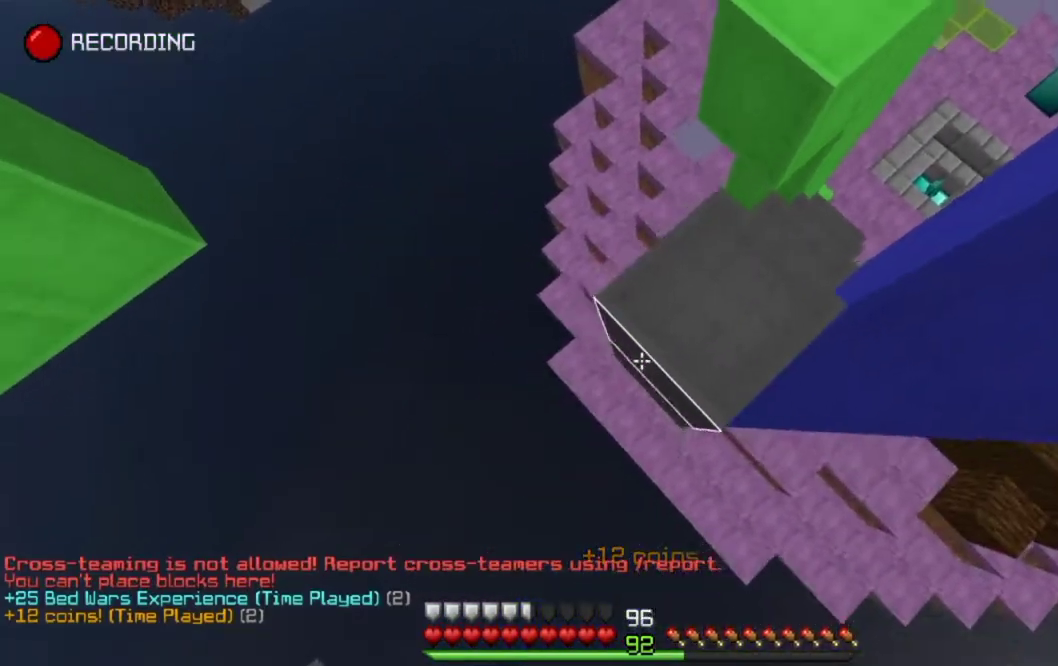
{"keys": ["down", "left", "space"], "mouse": ["right"], "events": [[183, "space", "up"], [250, "mouse_right", "up"], [283, "mouse_right", "down"], [383, "space", "down"]]}
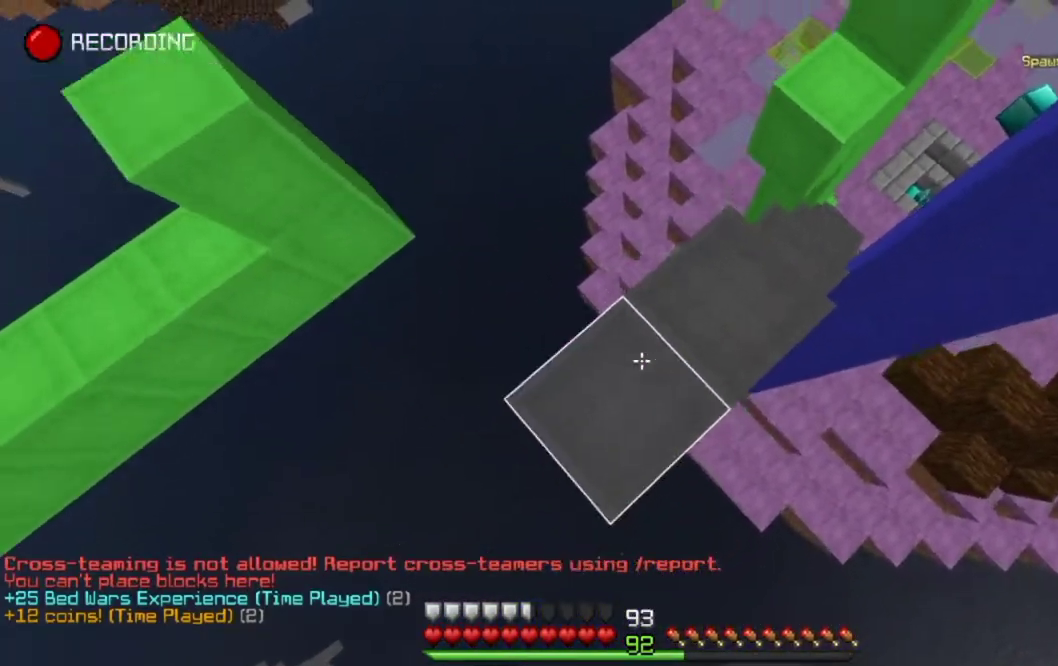
{"keys": [], "mouse": ["right"], "events": [[117, "space", "up"], [167, "mouse_right", "up"], [217, "mouse_right", "down"], [467, "down", "up"], [467, "left", "up"]]}
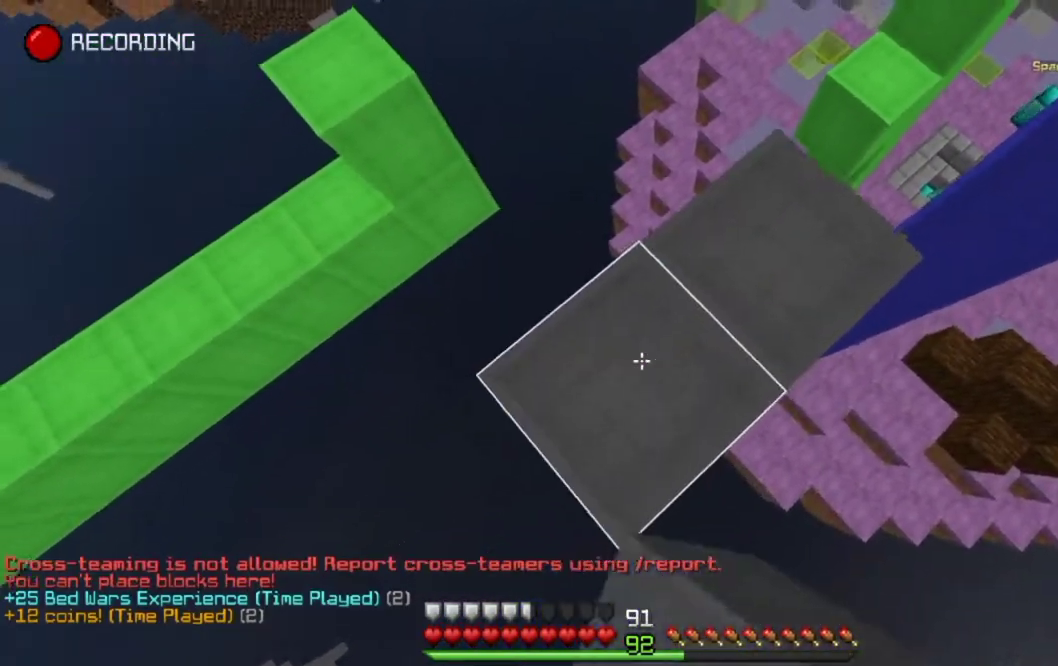
{"keys": ["space", "up"], "mouse": [], "events": [[67, "mouse_right", "up"], [200, "up", "down"], [367, "space", "down"]]}
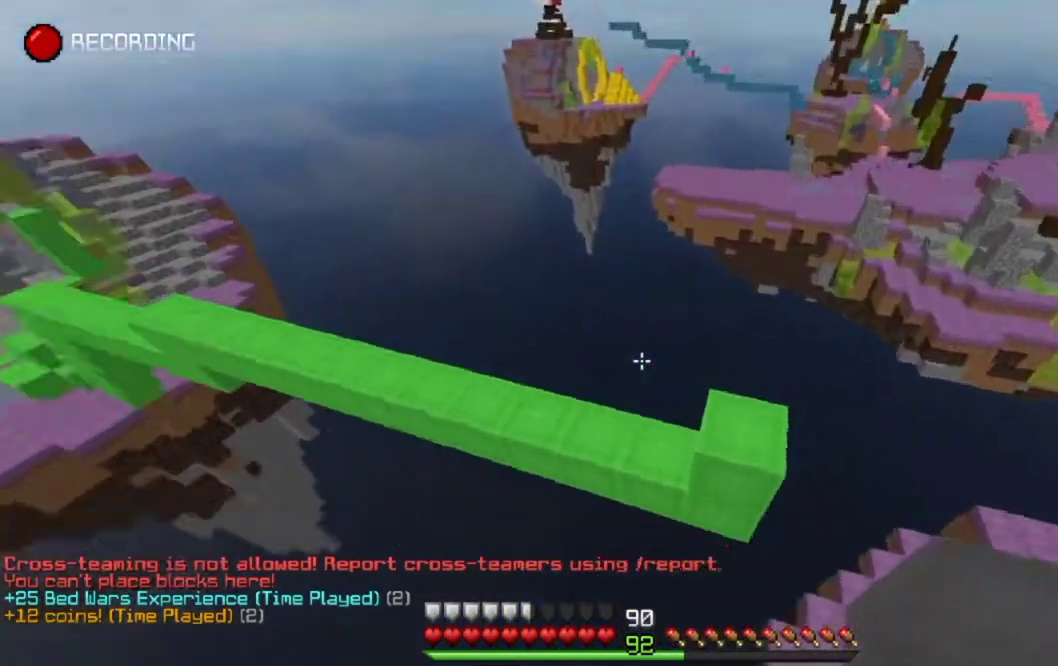
{"keys": ["up"], "mouse": ["right"], "events": [[133, "space", "up"], [467, "mouse_right", "down"]]}
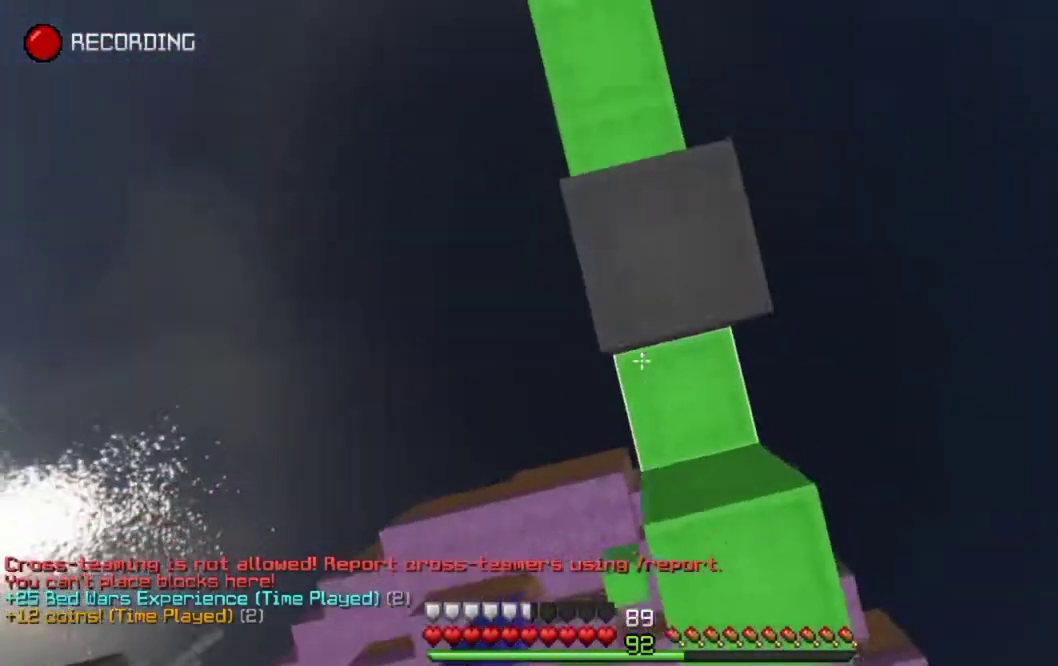
{"keys": ["up"], "mouse": [], "events": [[100, "mouse_right", "up"], [133, "left", "down"], [167, "space", "down"], [217, "left", "up"], [450, "space", "up"]]}
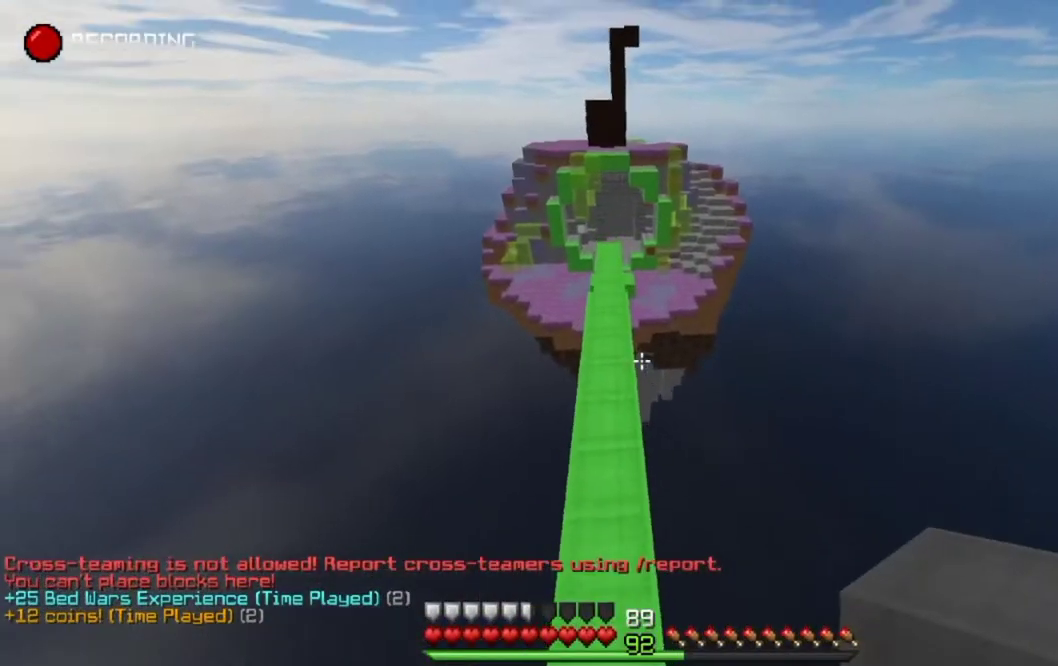
{"keys": ["up"], "mouse": ["left"], "events": [[250, "space", "down"], [317, "mouse_left", "down"], [400, "mouse_left", "up"], [467, "space", "up"], [483, "mouse_left", "down"]]}
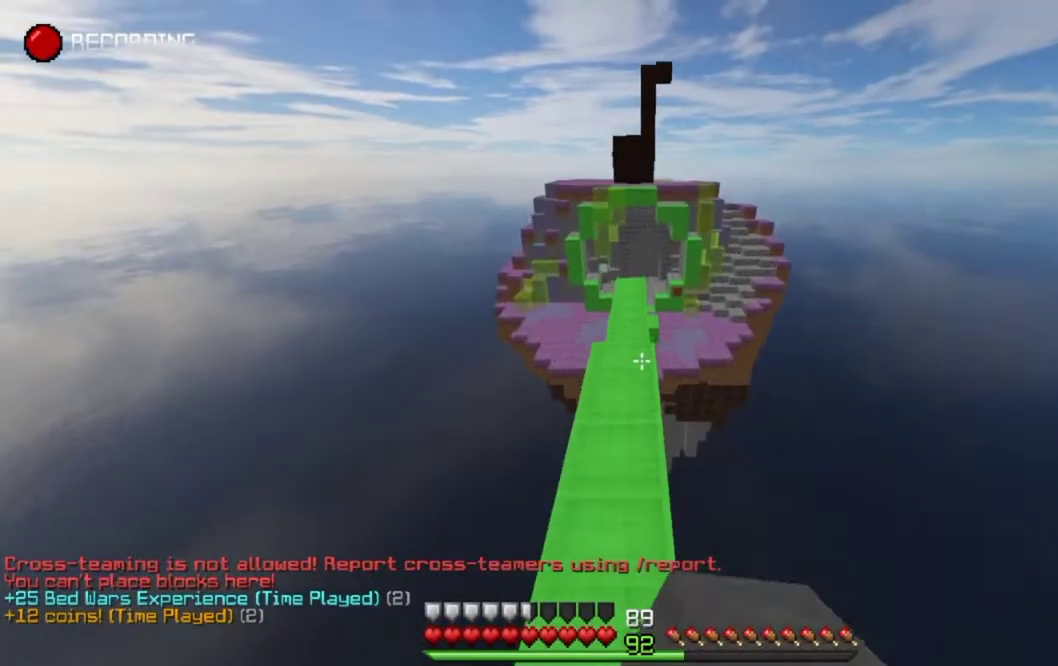
{"keys": ["up"], "mouse": [], "events": [[67, "mouse_left", "up"], [117, "space", "down"], [450, "space", "up"]]}
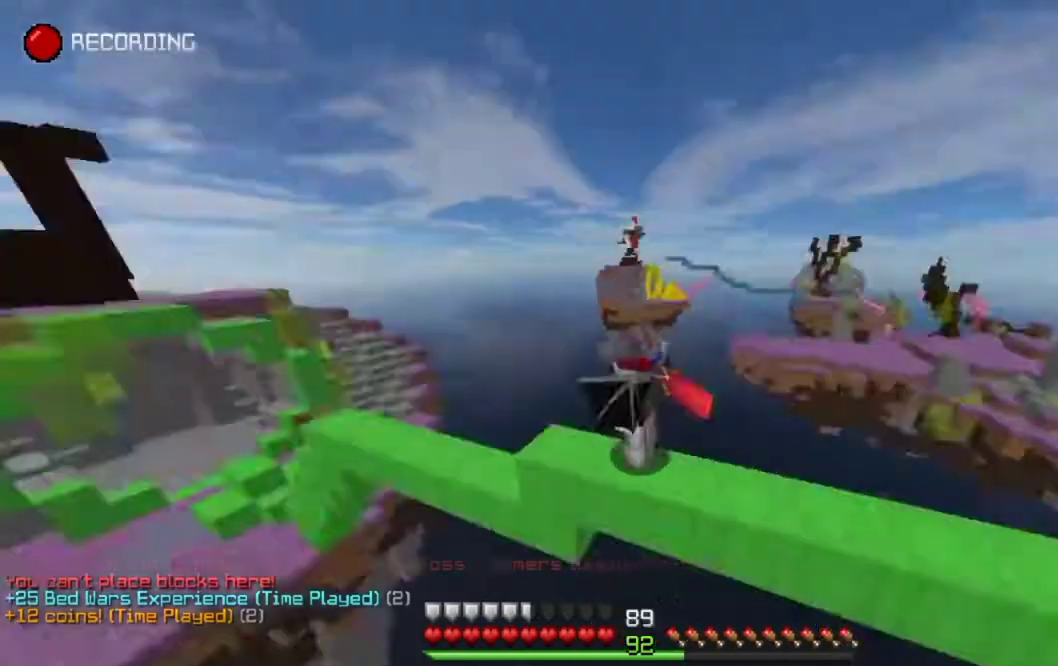
{"keys": ["space", "up"], "mouse": [], "events": [[100, "space", "down"], [217, "mouse_left", "down"], [467, "mouse_left", "up"]]}
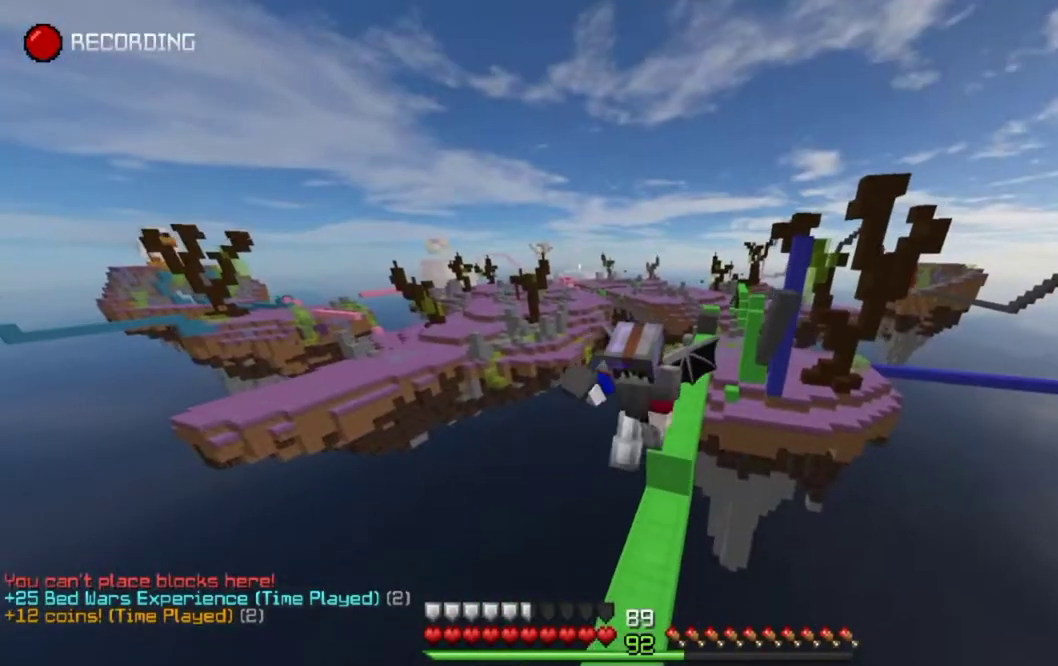
{"keys": ["space", "up"], "mouse": [], "events": [[50, "mouse_left", "down"], [133, "mouse_left", "up"], [200, "mouse_left", "down"], [433, "mouse_left", "up"]]}
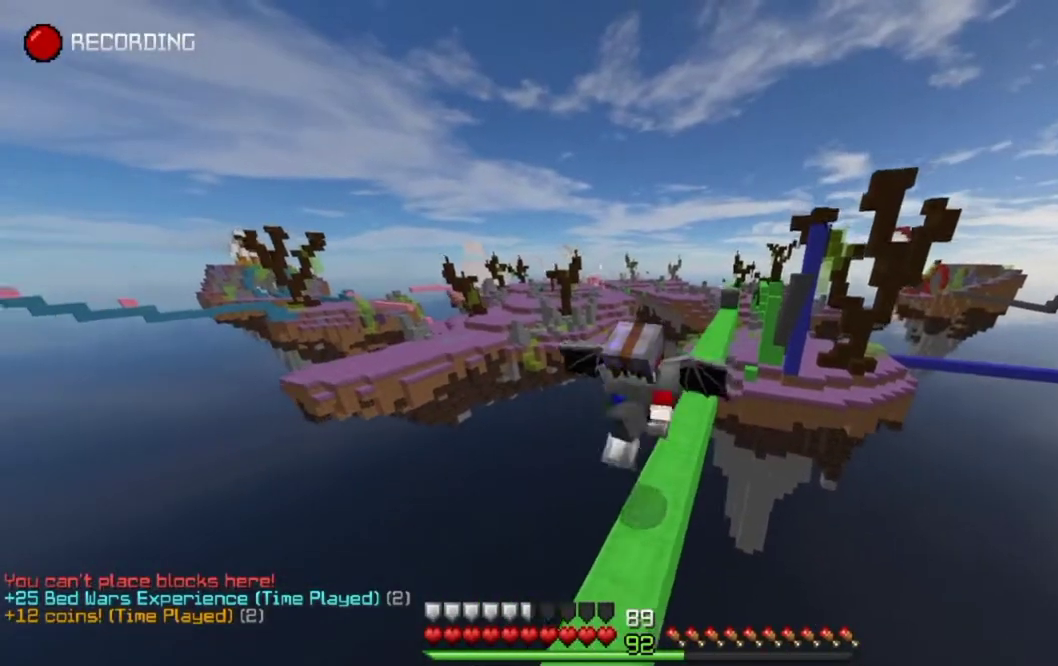
{"keys": ["up"], "mouse": [], "events": [[17, "mouse_left", "down"], [83, "mouse_left", "up"], [150, "space", "up"], [183, "mouse_left", "down"], [250, "mouse_left", "up"], [367, "mouse_left", "down"], [417, "mouse_left", "up"]]}
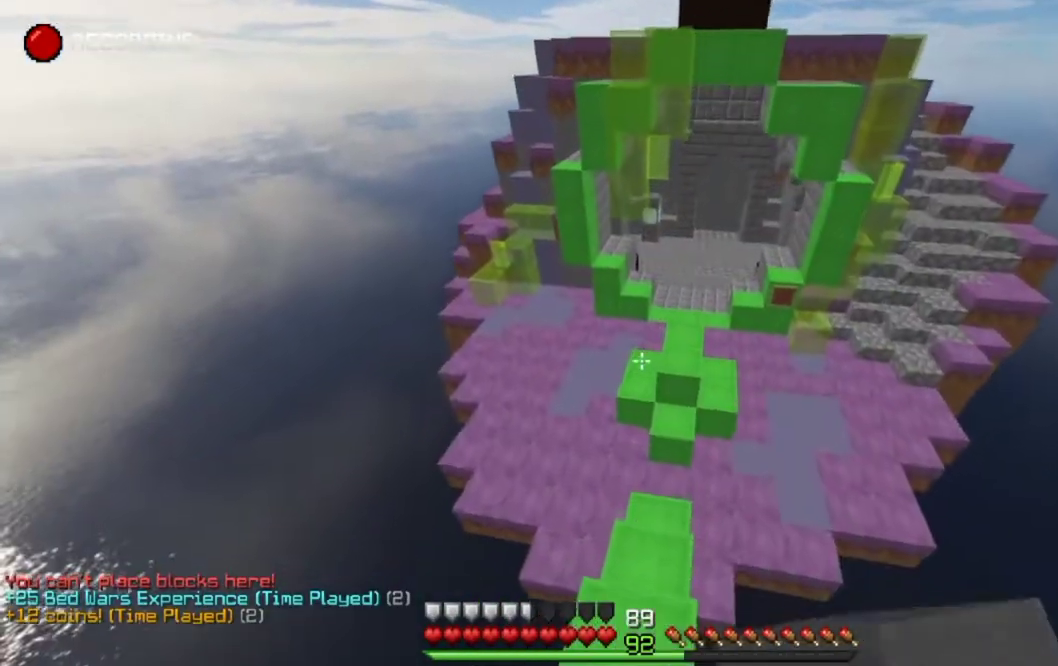
{"keys": ["left", "up"], "mouse": [], "events": [[367, "left", "down"]]}
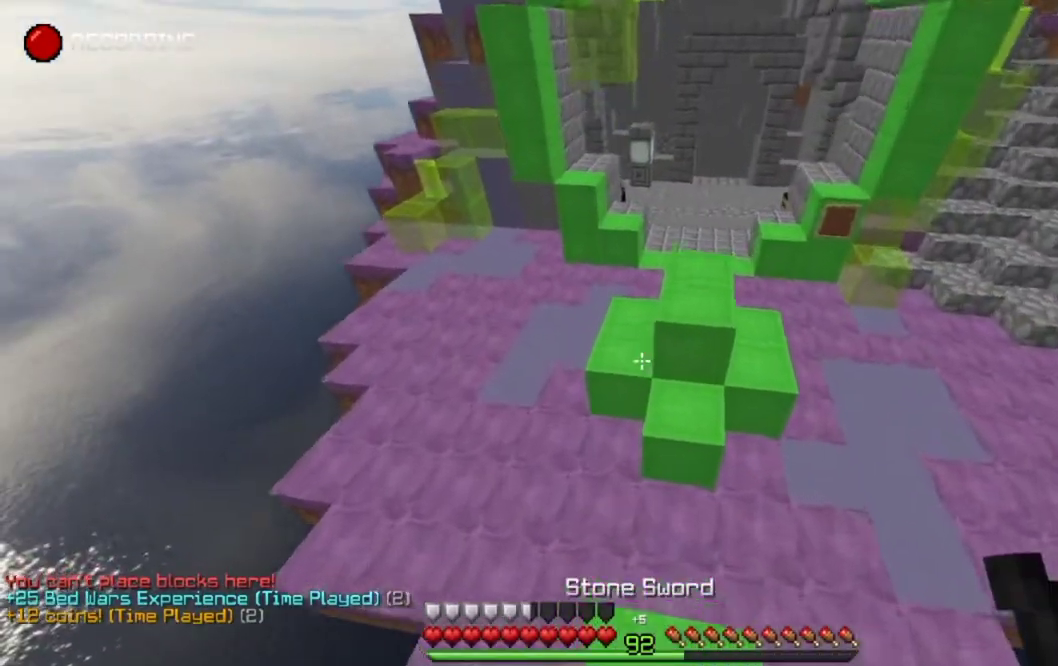
{"keys": ["left", "up"], "mouse": ["left"], "events": [[217, "mouse_left", "down"]]}